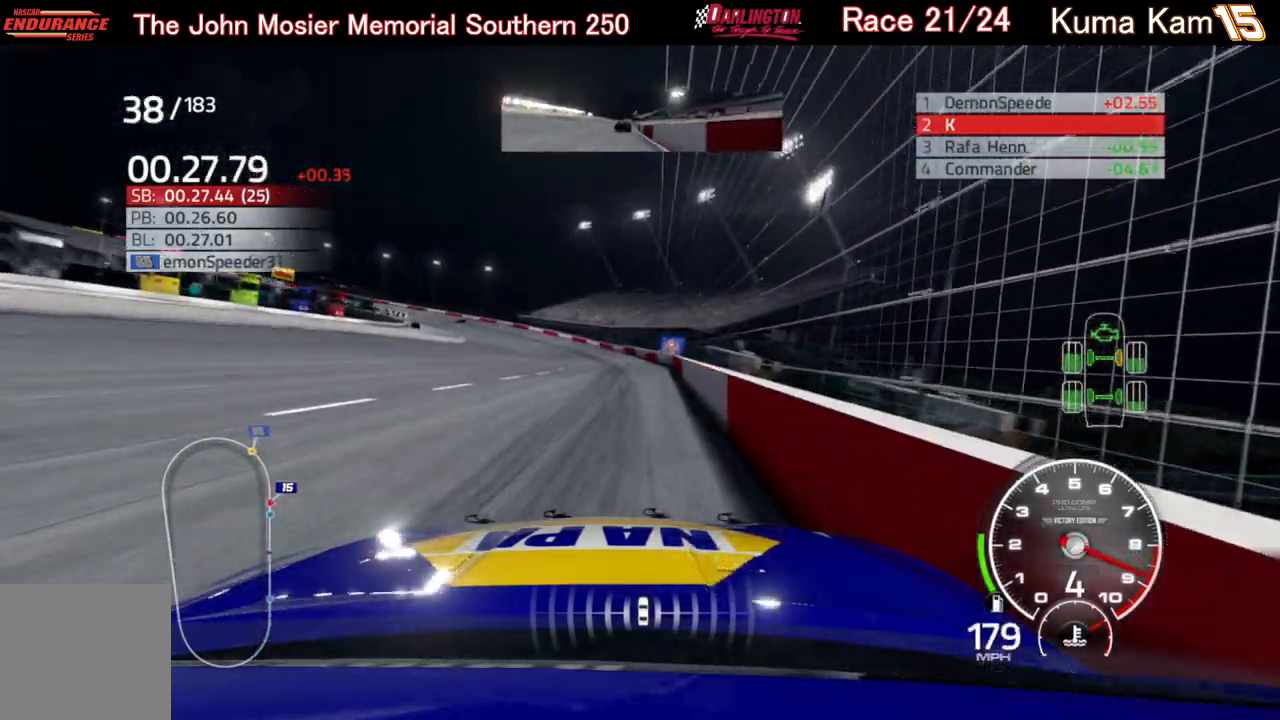
Gameplay with a controller (Xbox layout); each line is a JSON object with the inputs held at the frame after it. "events" lists button and stick changes between this image and that frame as [ms after this image, input, new state], when the widget could be followed in between.
{"buttons": ["R2"], "left_stick": "left", "right_stick": "center", "events": []}
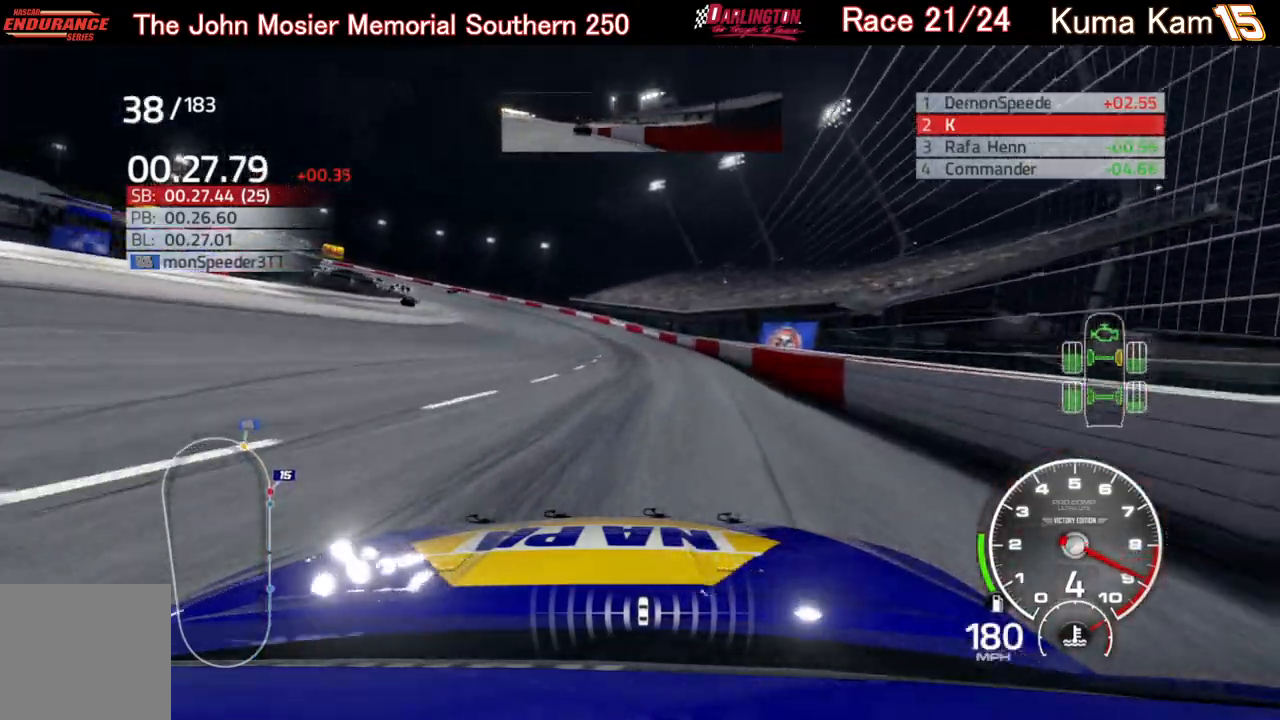
{"buttons": ["L2"], "left_stick": "left", "right_stick": "center", "events": [[367, "R2", "up"], [500, "L2", "down"]]}
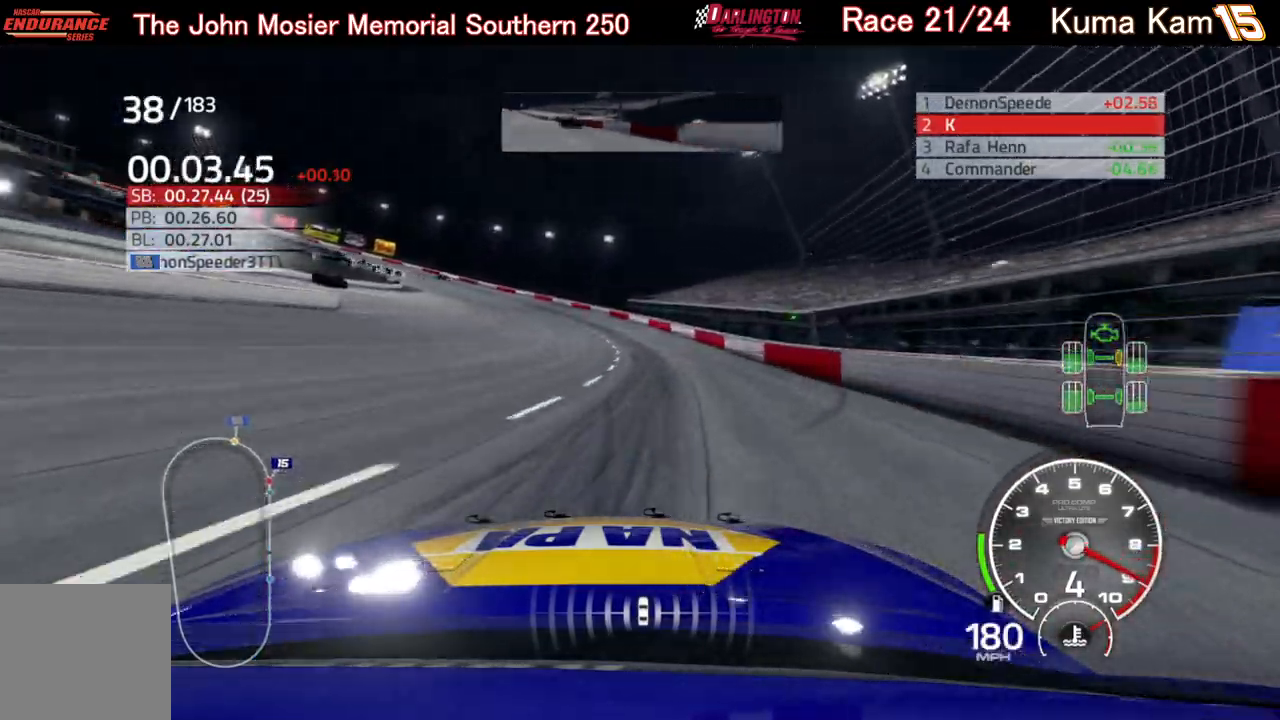
{"buttons": [], "left_stick": "left", "right_stick": "center", "events": [[167, "L2", "up"], [183, "L2", "down"], [350, "L2", "up"]]}
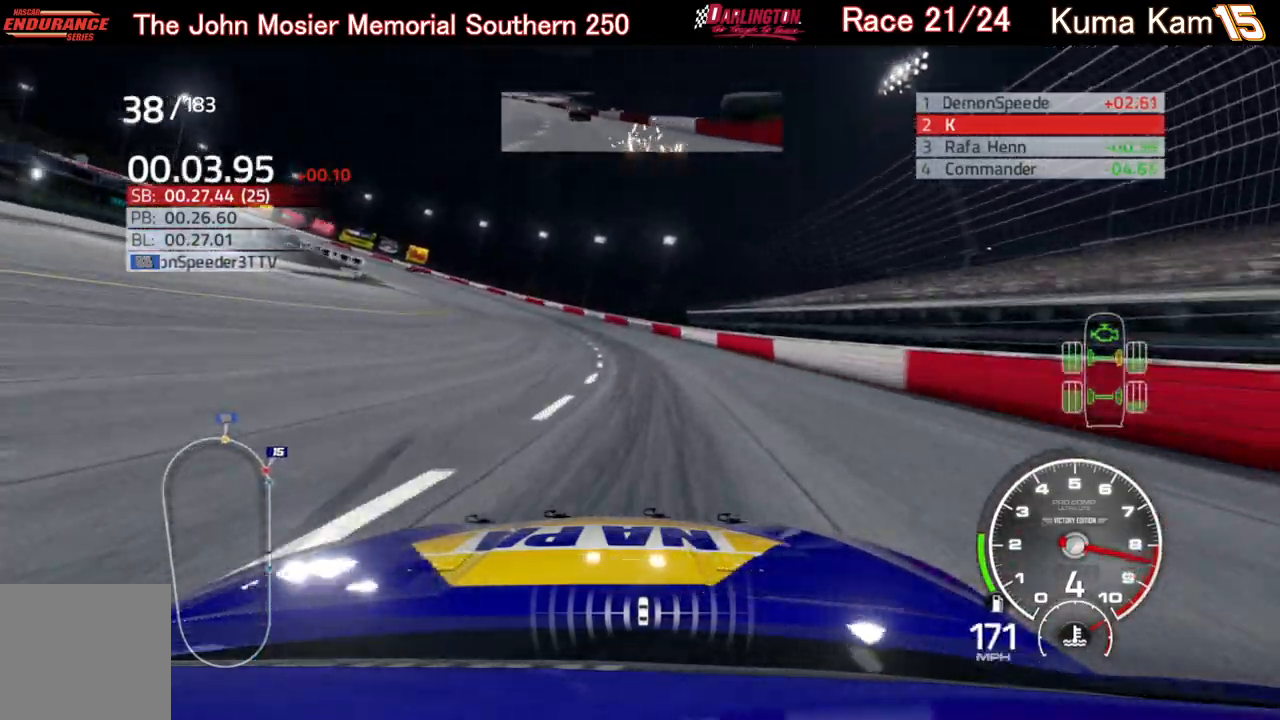
{"buttons": ["R2"], "left_stick": "left", "right_stick": "center", "events": [[283, "R2", "down"]]}
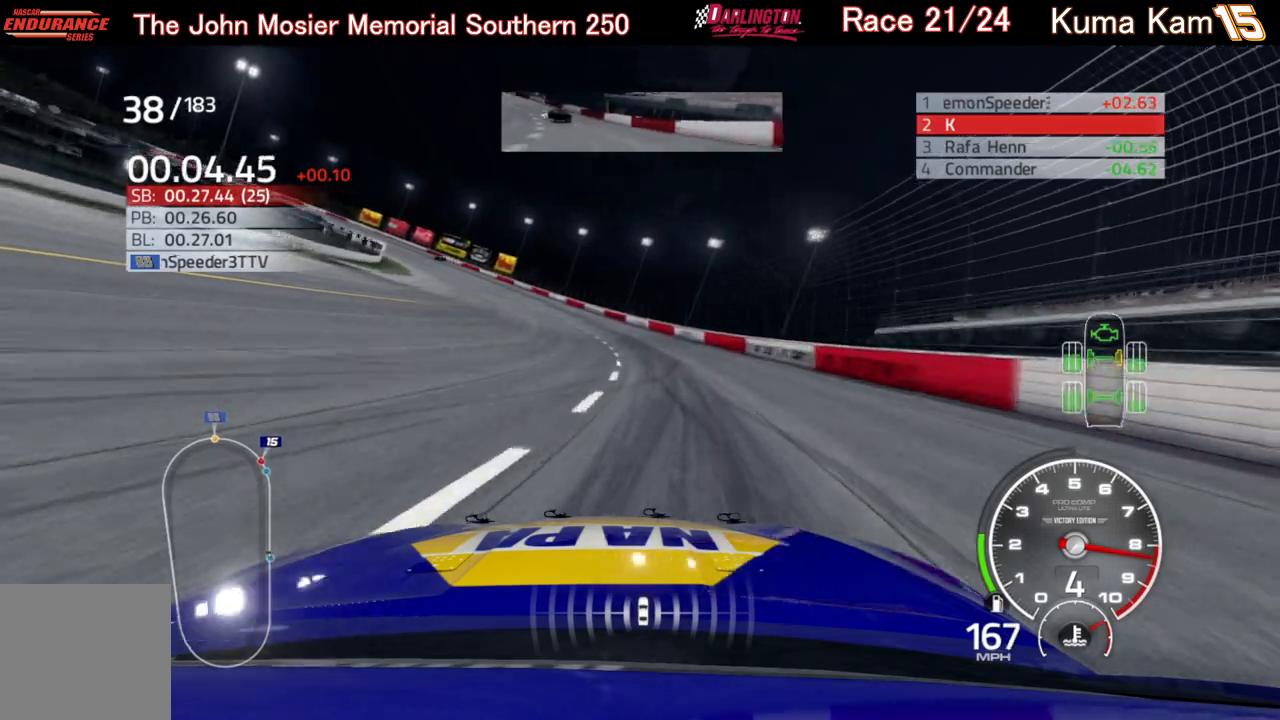
{"buttons": ["R2"], "left_stick": "left", "right_stick": "center", "events": [[200, "left_stick", "center"], [250, "left_stick", "left"]]}
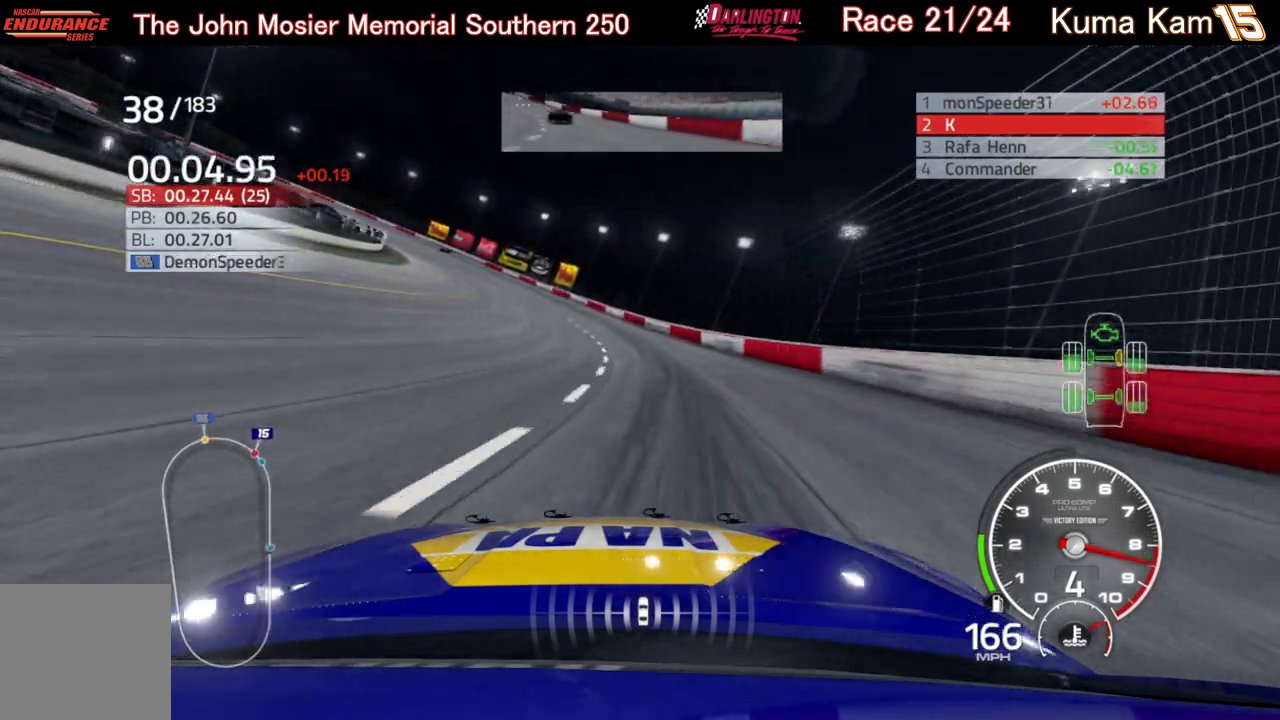
{"buttons": ["R2"], "left_stick": "left", "right_stick": "center", "events": []}
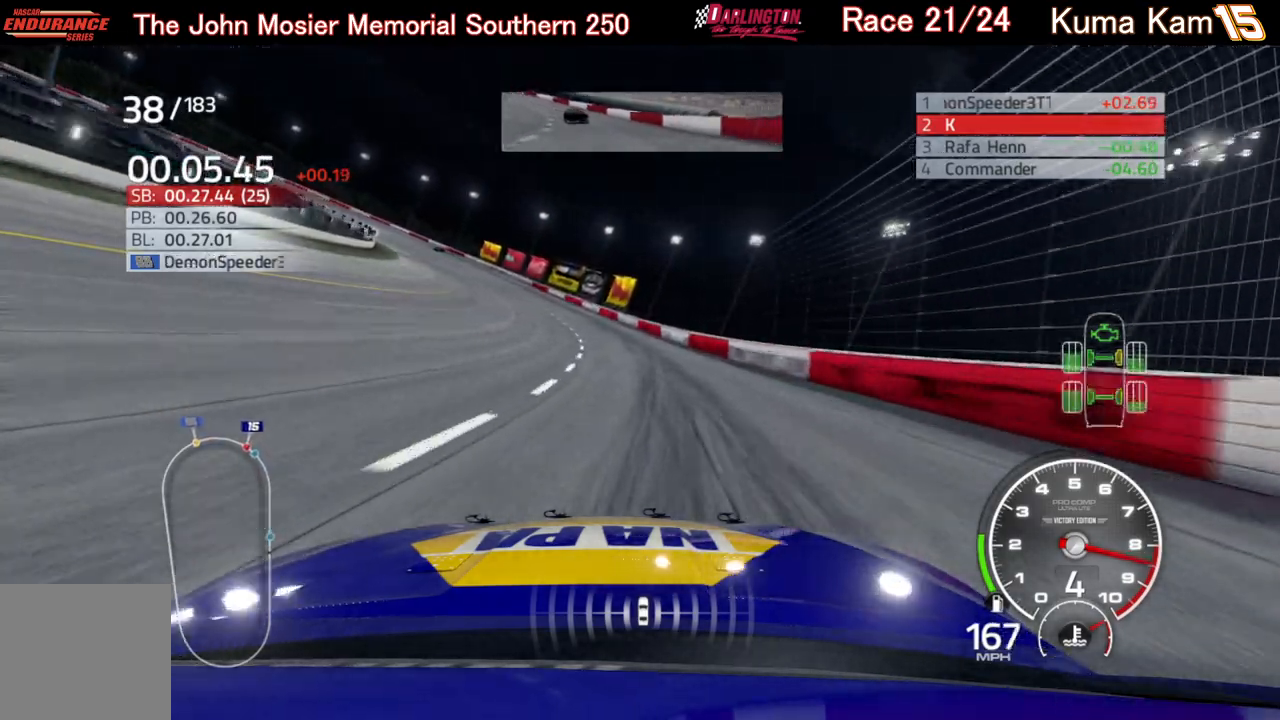
{"buttons": ["R2"], "left_stick": "left", "right_stick": "center", "events": []}
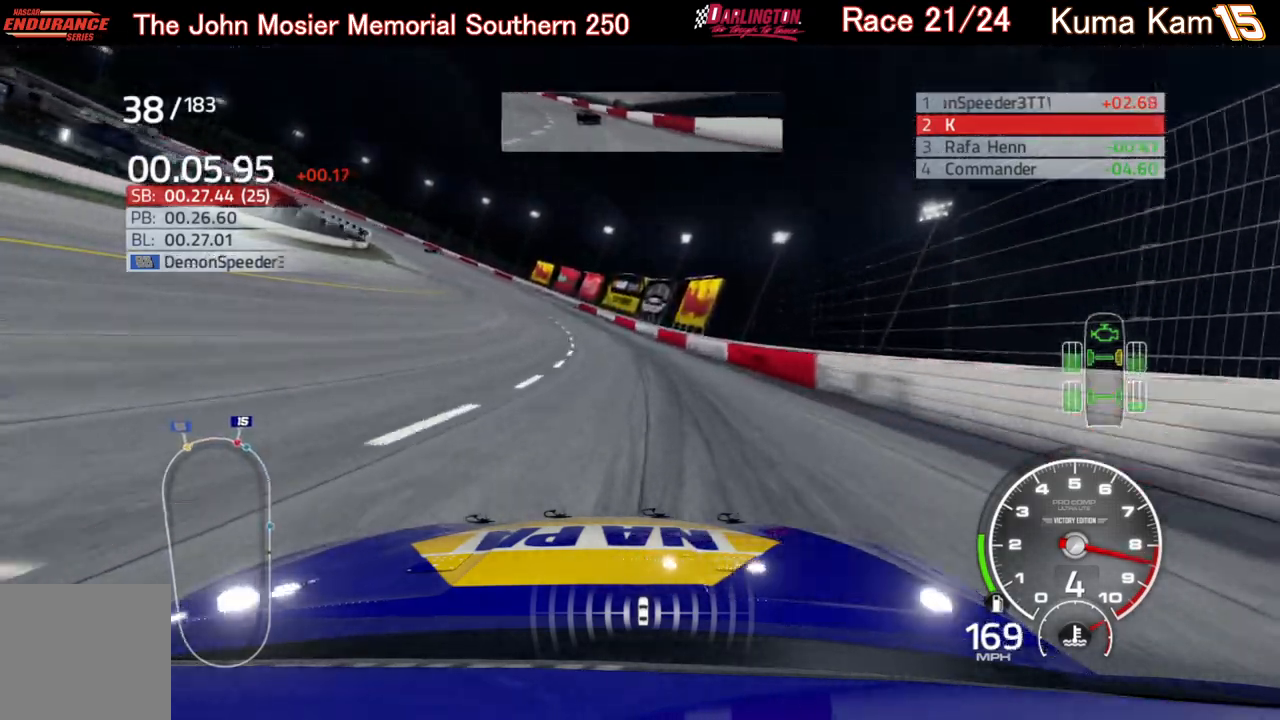
{"buttons": ["R2"], "left_stick": "left", "right_stick": "center", "events": [[167, "left_stick", "center"], [233, "left_stick", "left"]]}
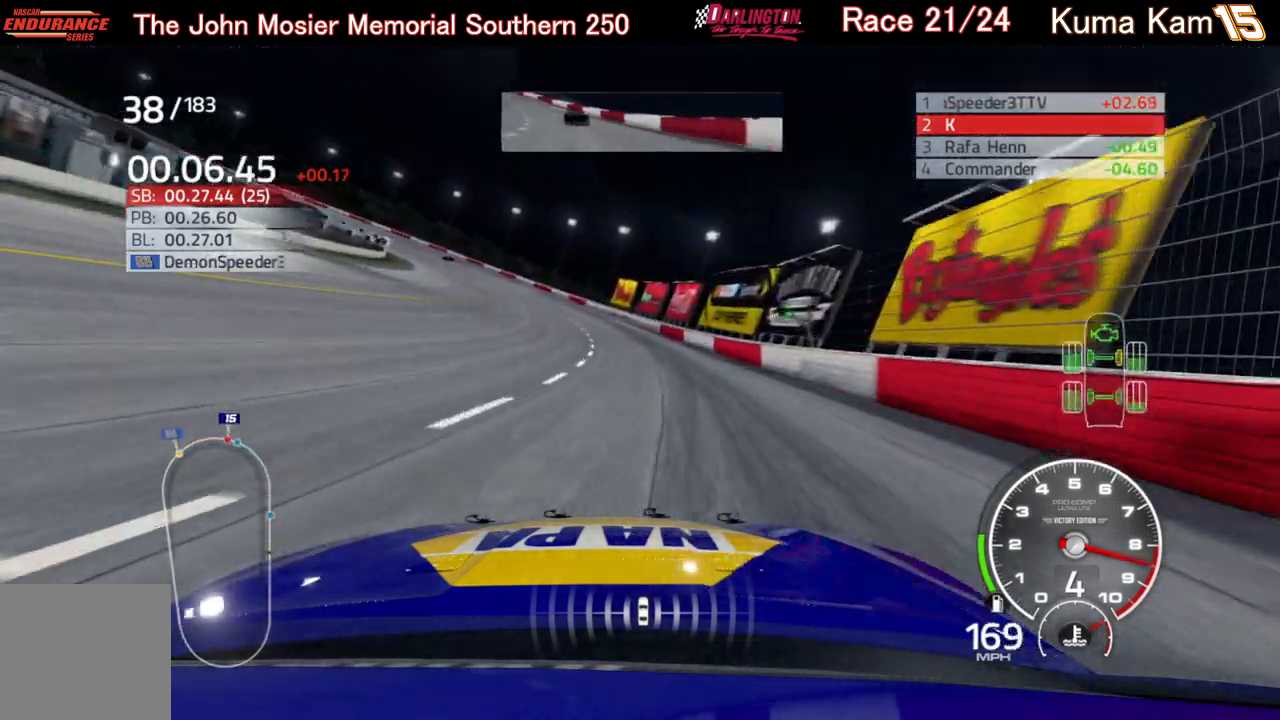
{"buttons": ["R2"], "left_stick": "left", "right_stick": "center", "events": []}
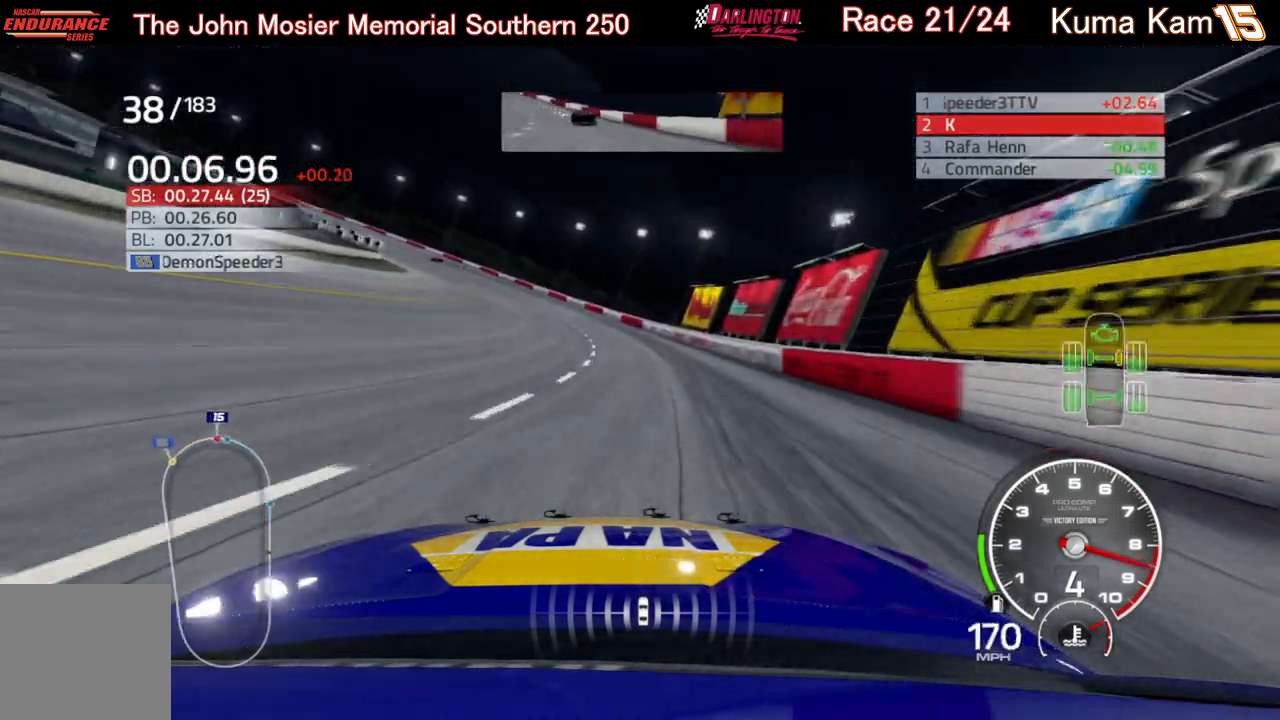
{"buttons": ["R2"], "left_stick": "left", "right_stick": "center", "events": []}
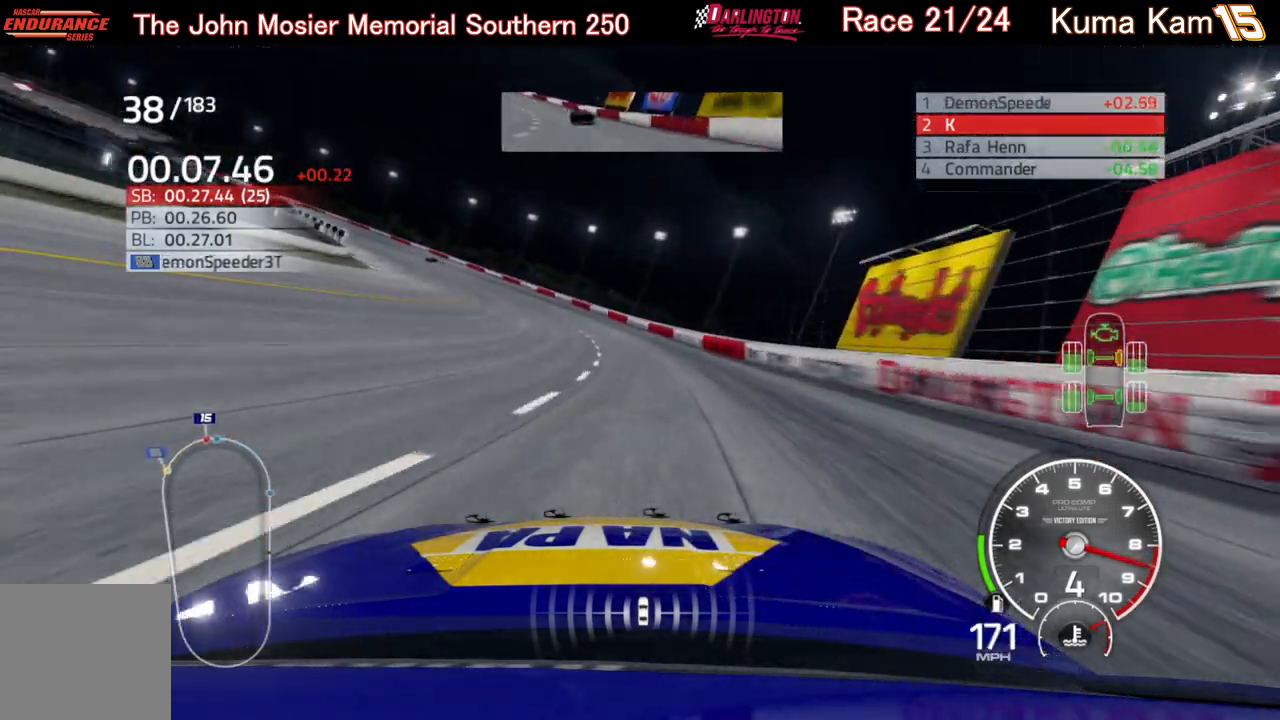
{"buttons": ["R2"], "left_stick": "left", "right_stick": "center", "events": []}
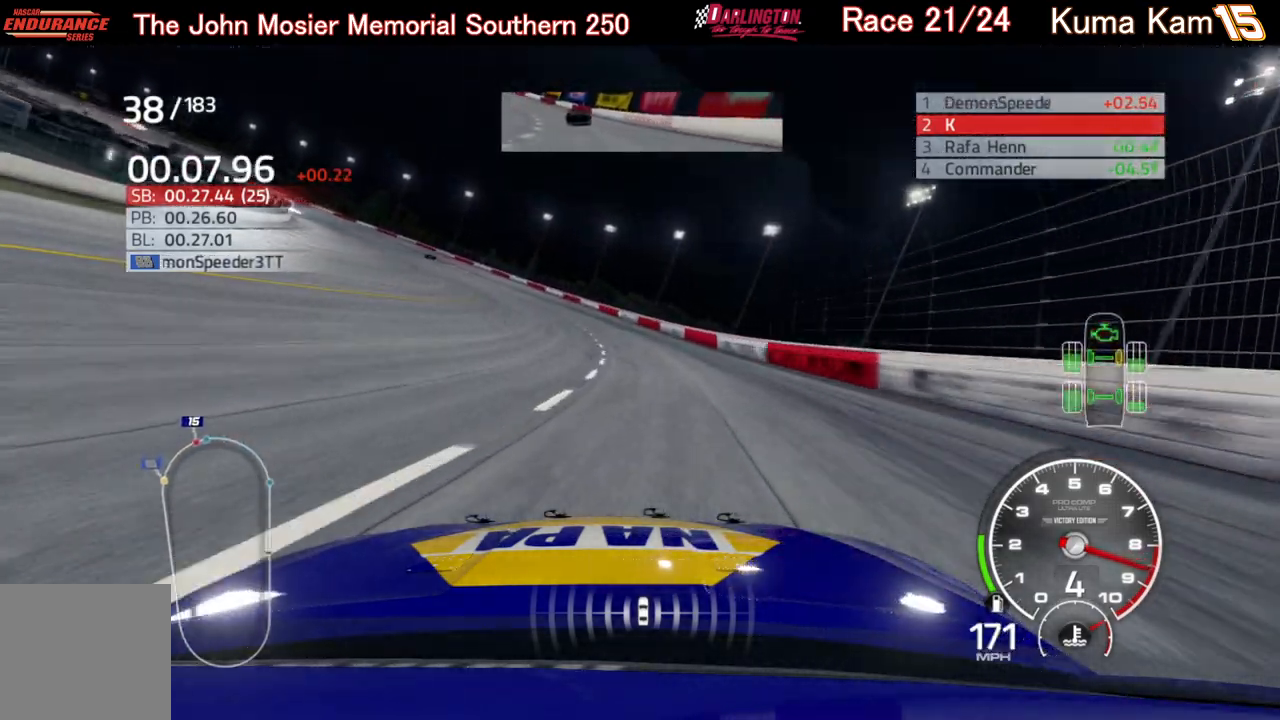
{"buttons": ["R2"], "left_stick": "left", "right_stick": "center", "events": []}
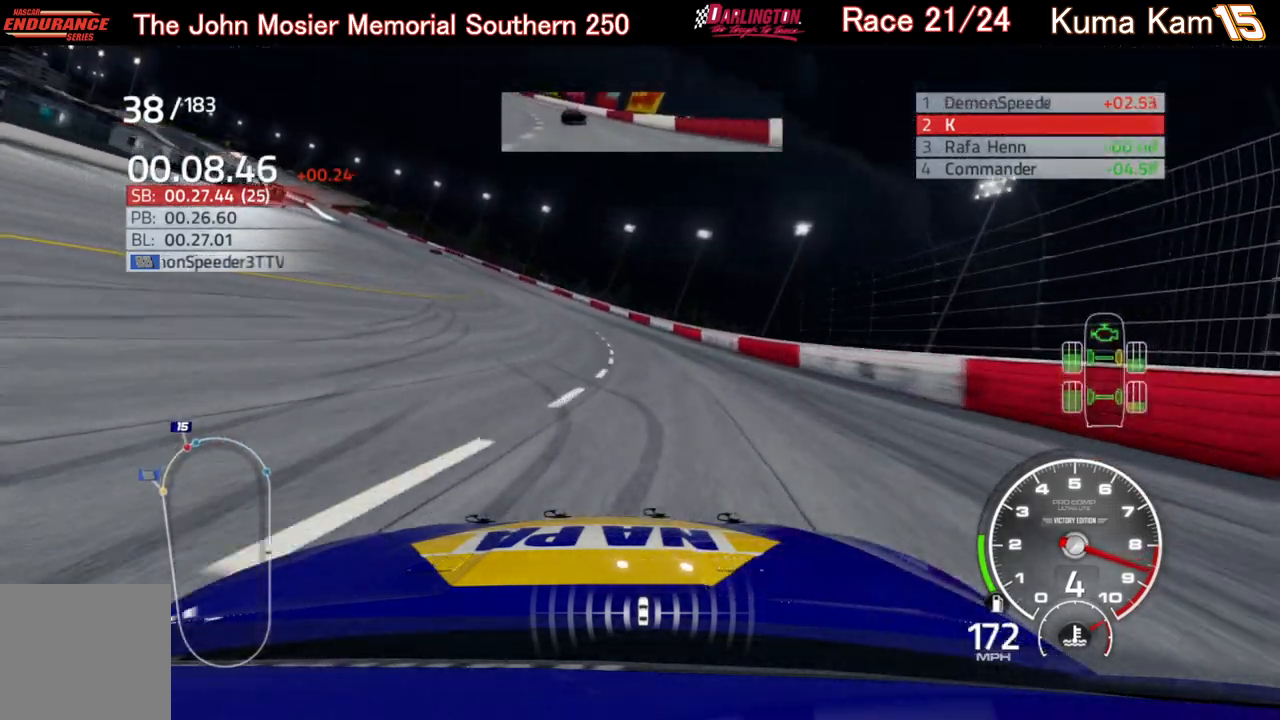
{"buttons": ["R2"], "left_stick": "left", "right_stick": "center", "events": []}
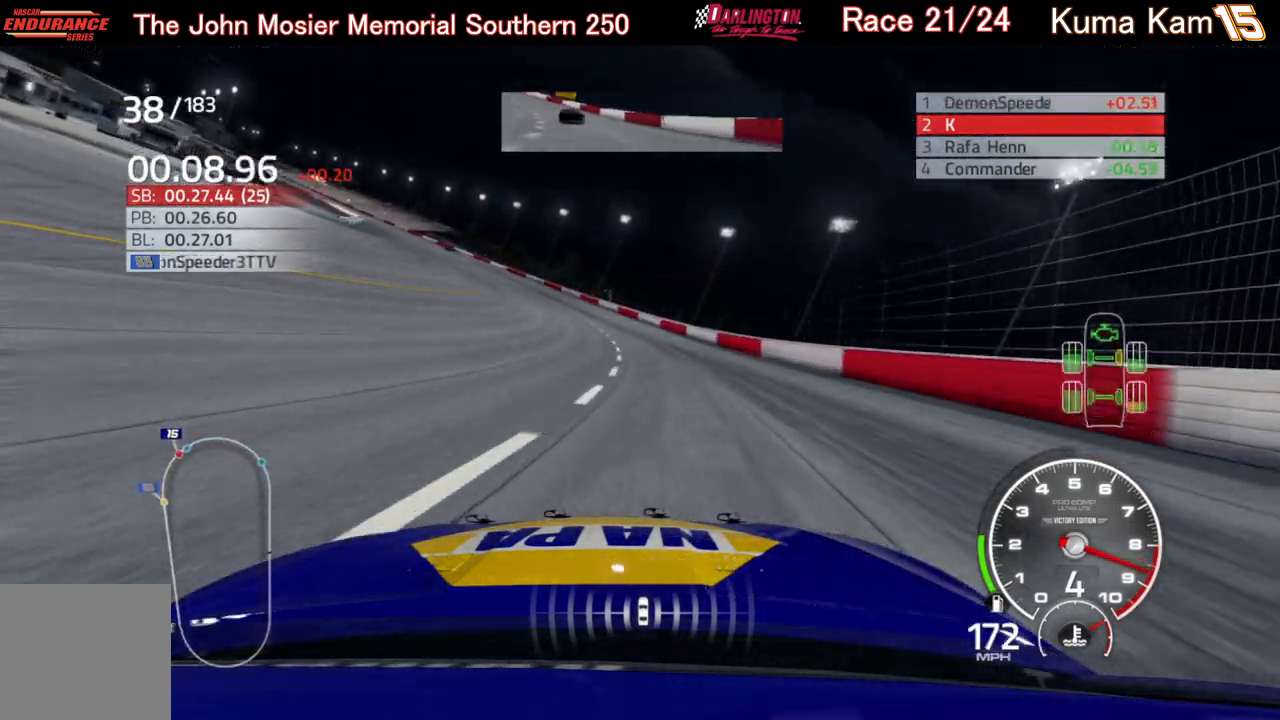
{"buttons": ["R2"], "left_stick": "left", "right_stick": "center", "events": []}
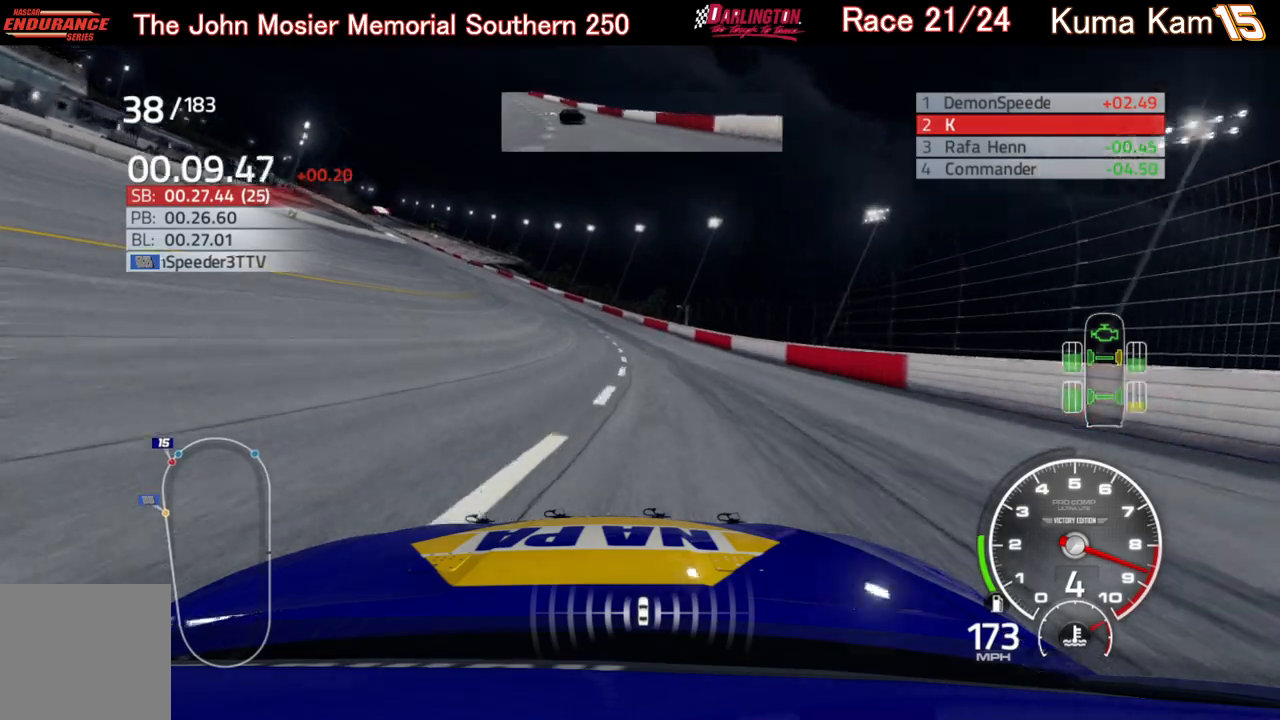
{"buttons": ["R2"], "left_stick": "left", "right_stick": "center", "events": []}
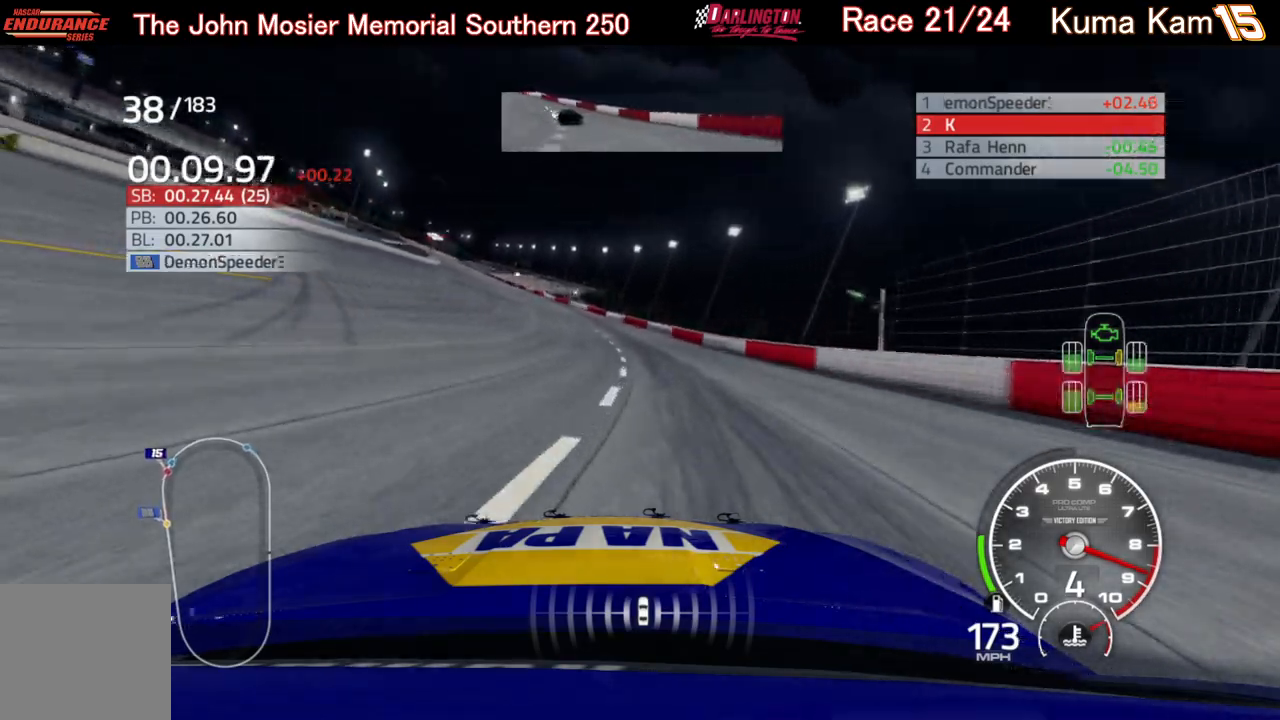
{"buttons": ["R2"], "left_stick": "left", "right_stick": "center", "events": []}
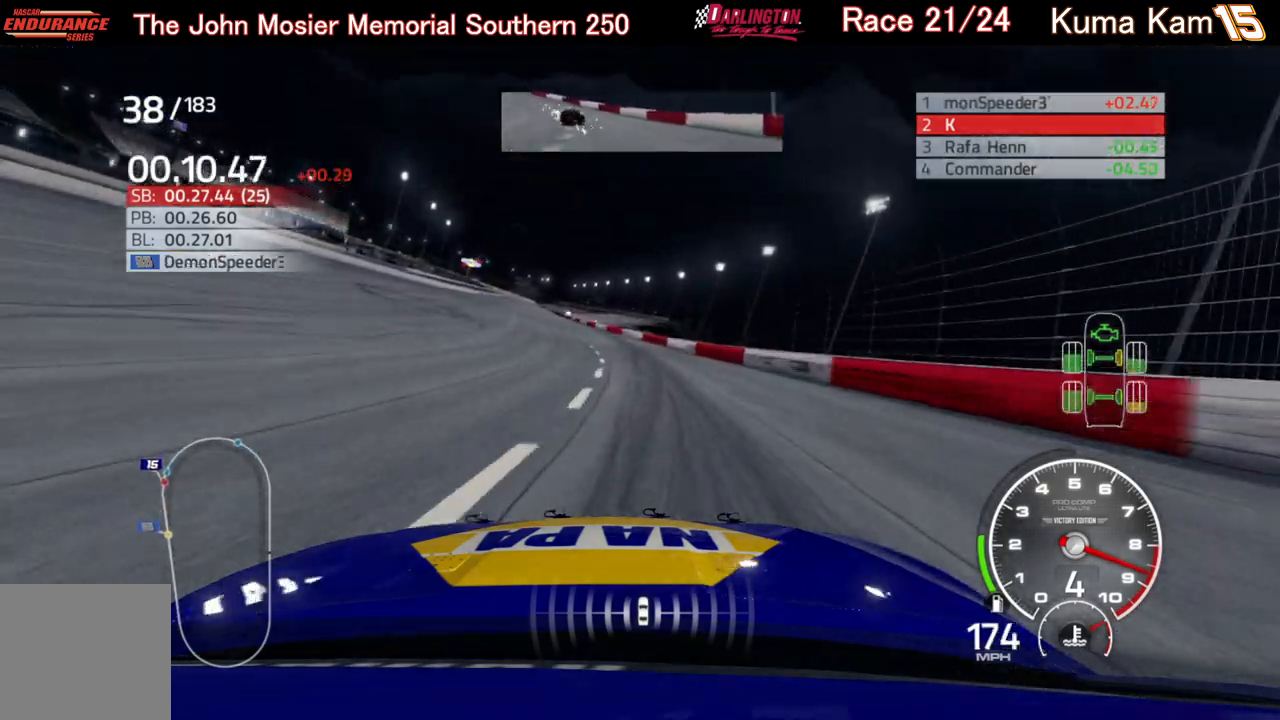
{"buttons": ["R2"], "left_stick": "center", "right_stick": "center", "events": [[67, "left_stick", "center"], [117, "left_stick", "left"], [500, "left_stick", "center"]]}
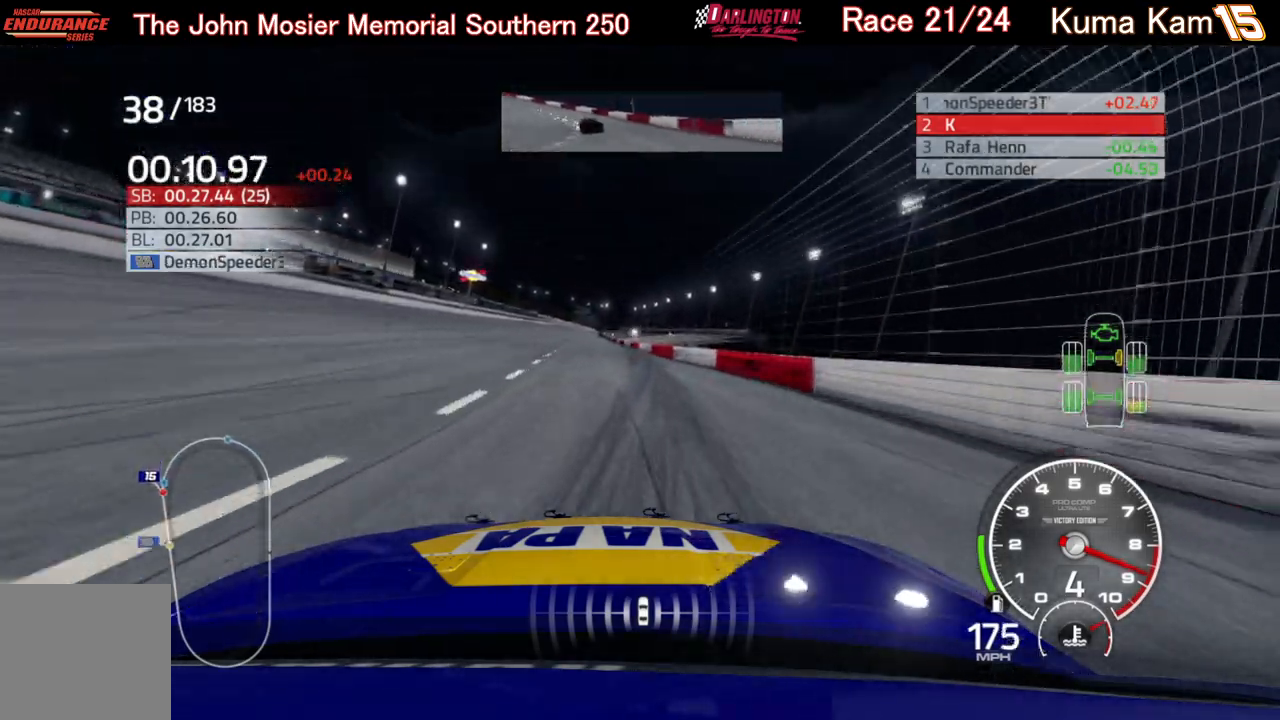
{"buttons": ["R2"], "left_stick": "left", "right_stick": "center", "events": [[100, "left_stick", "left"], [300, "left_stick", "center"], [383, "left_stick", "left"]]}
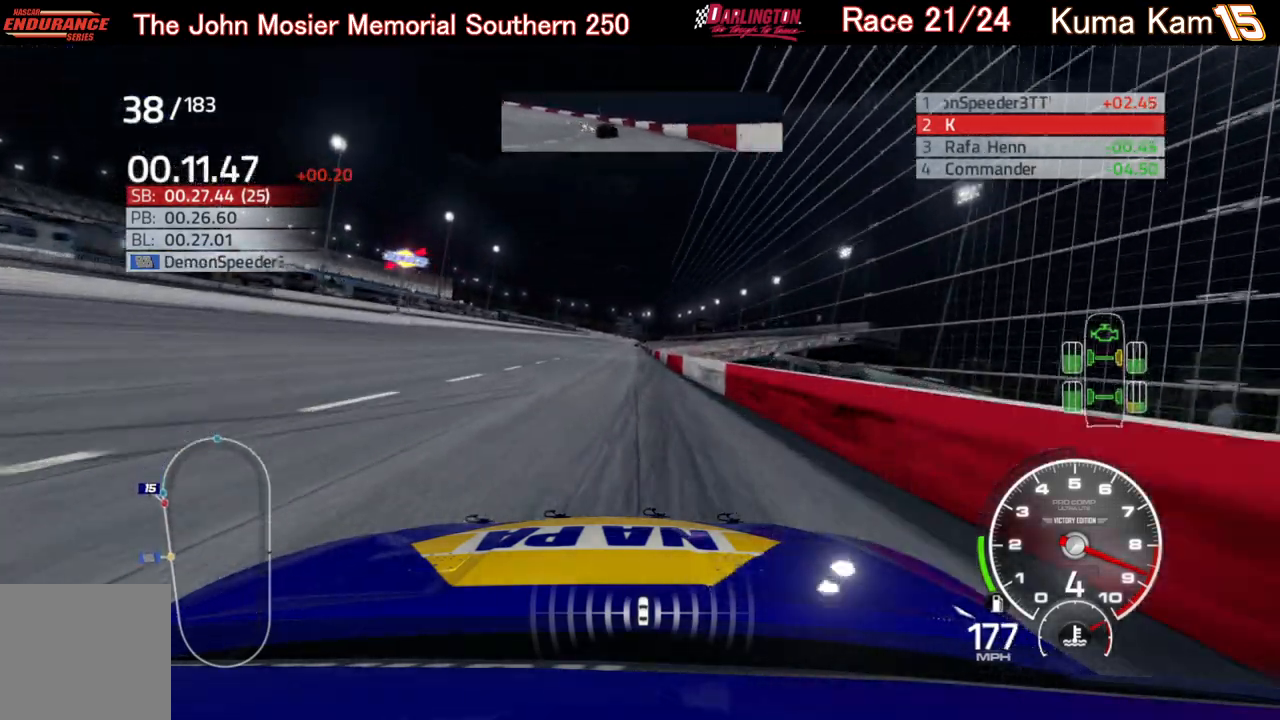
{"buttons": ["R2"], "left_stick": "right", "right_stick": "center", "events": [[17, "left_stick", "center"], [500, "left_stick", "right"]]}
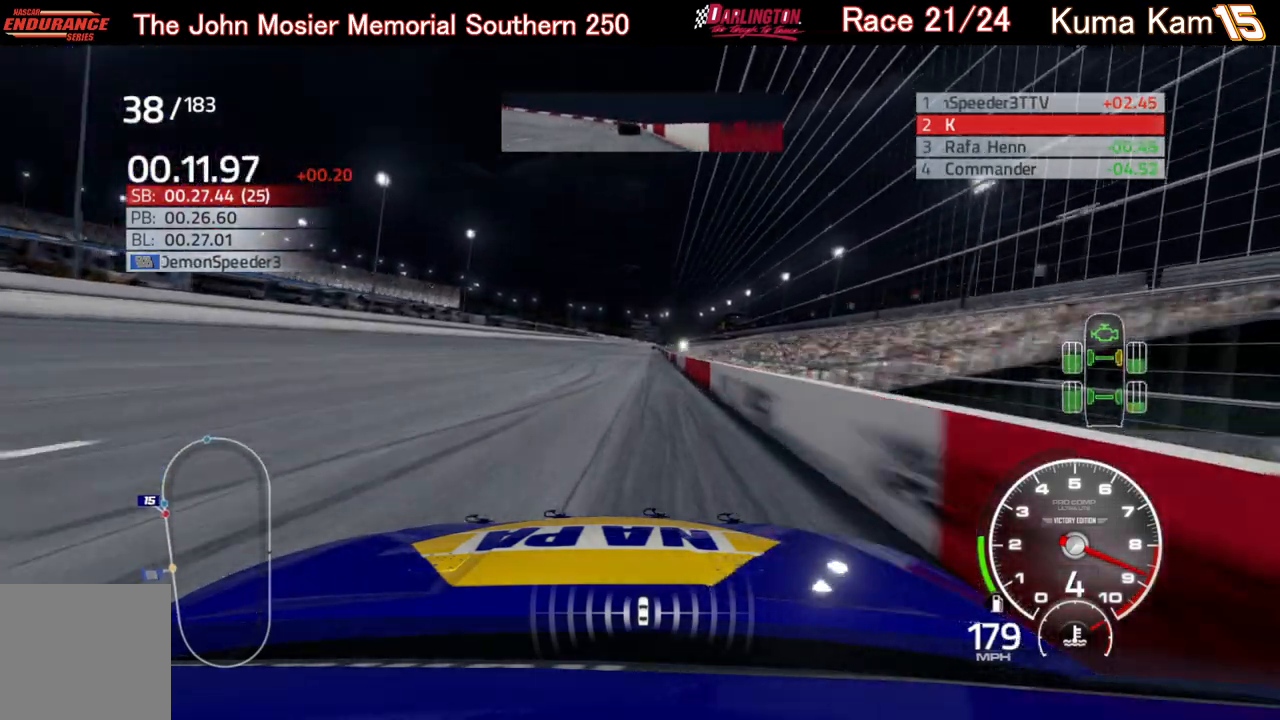
{"buttons": ["R2"], "left_stick": "up-right", "right_stick": "center", "events": [[100, "left_stick", "center"], [217, "left_stick", "up-right"], [333, "left_stick", "center"], [450, "left_stick", "up-right"]]}
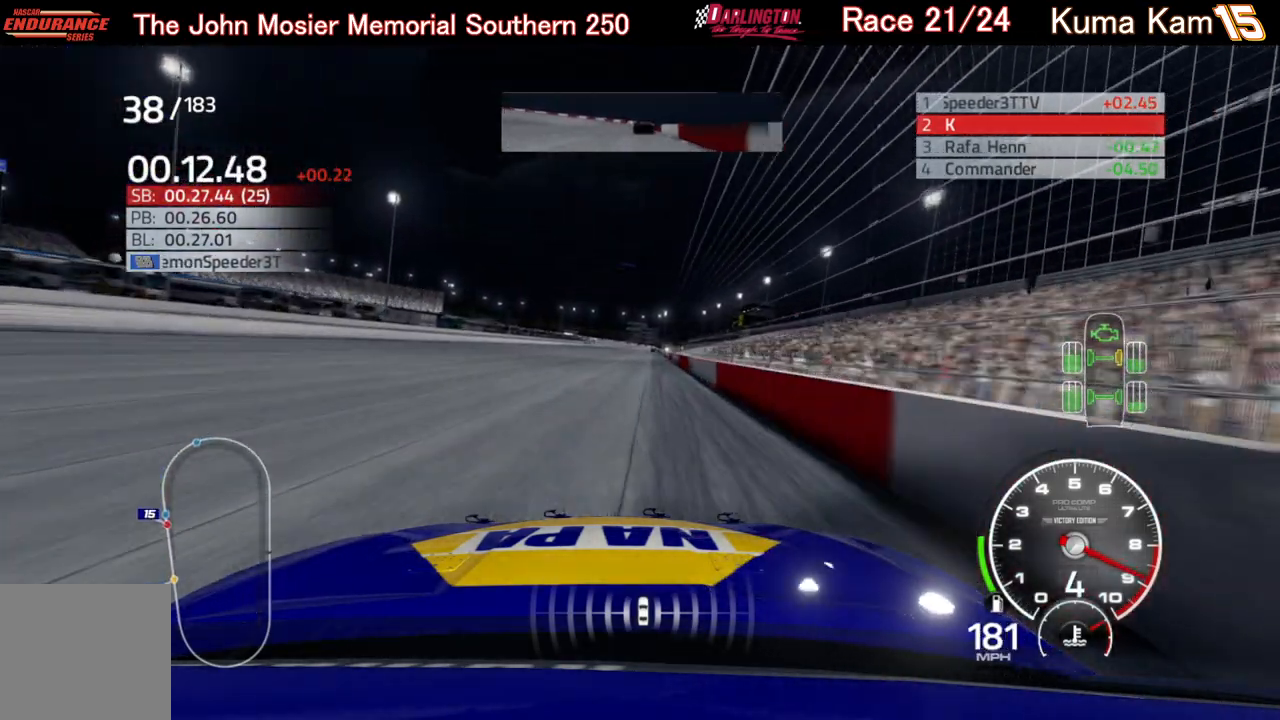
{"buttons": ["R2"], "left_stick": "right", "right_stick": "center", "events": [[83, "left_stick", "center"], [217, "left_stick", "up-right"], [333, "left_stick", "center"], [500, "left_stick", "right"]]}
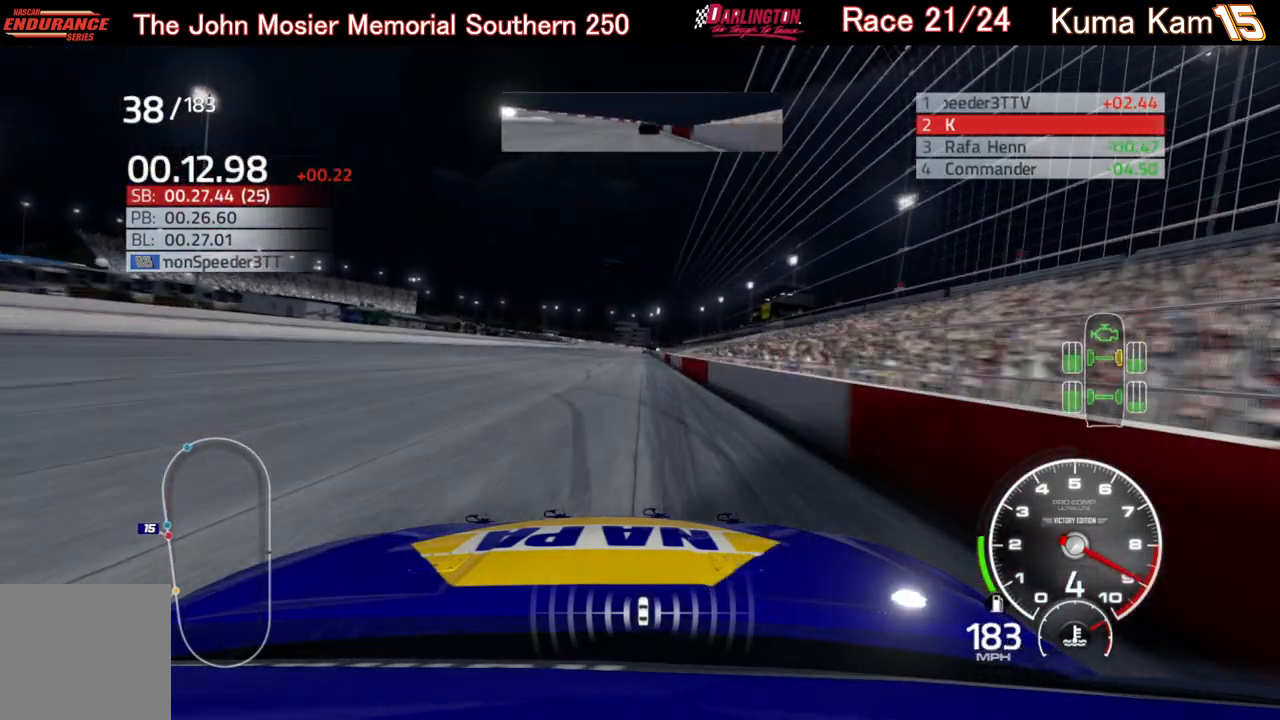
{"buttons": ["R2"], "left_stick": "center", "right_stick": "center", "events": [[100, "left_stick", "center"], [250, "left_stick", "up-right"], [333, "left_stick", "center"]]}
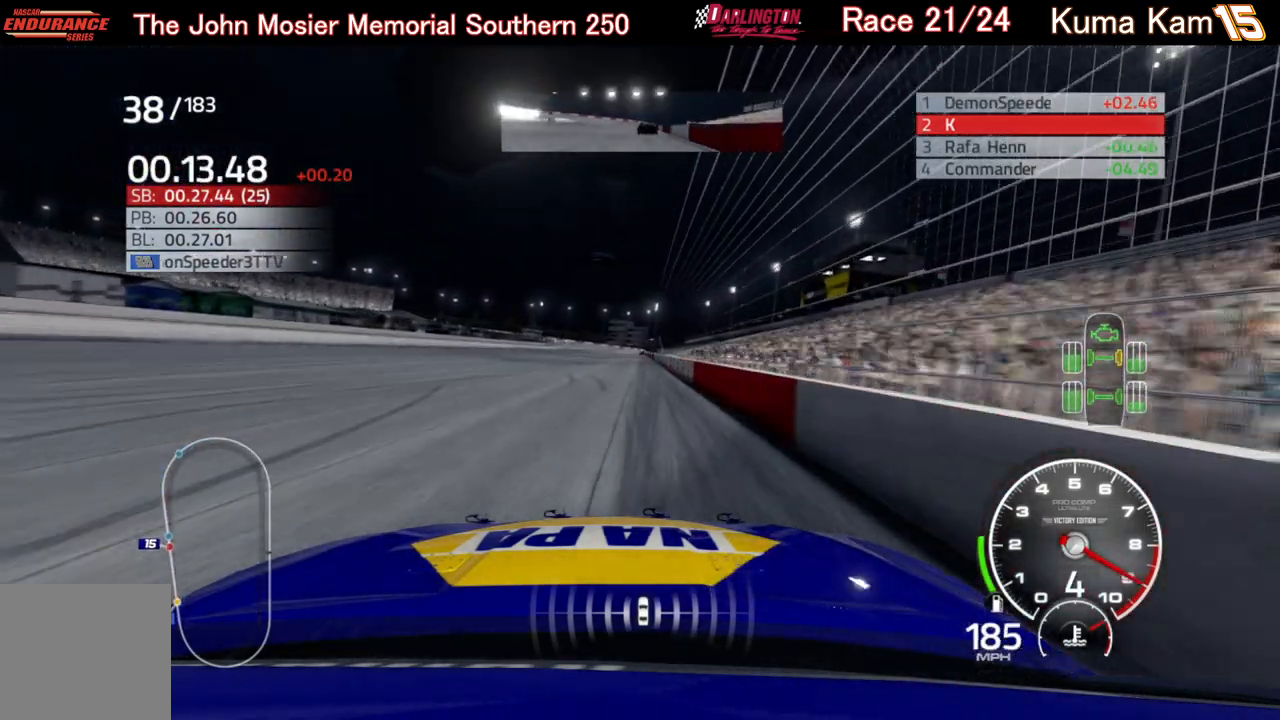
{"buttons": ["R2"], "left_stick": "center", "right_stick": "center", "events": [[383, "left_stick", "right"], [450, "left_stick", "center"]]}
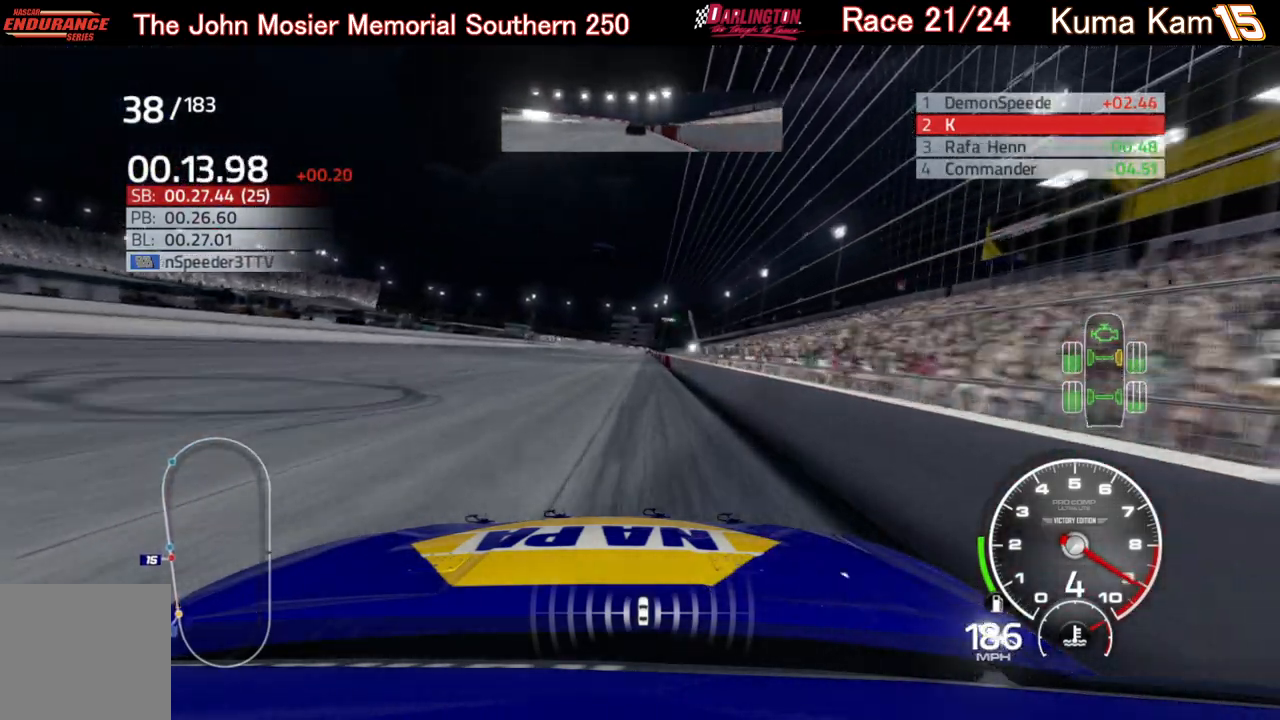
{"buttons": ["R2"], "left_stick": "center", "right_stick": "center", "events": [[267, "left_stick", "up-right"], [350, "left_stick", "center"]]}
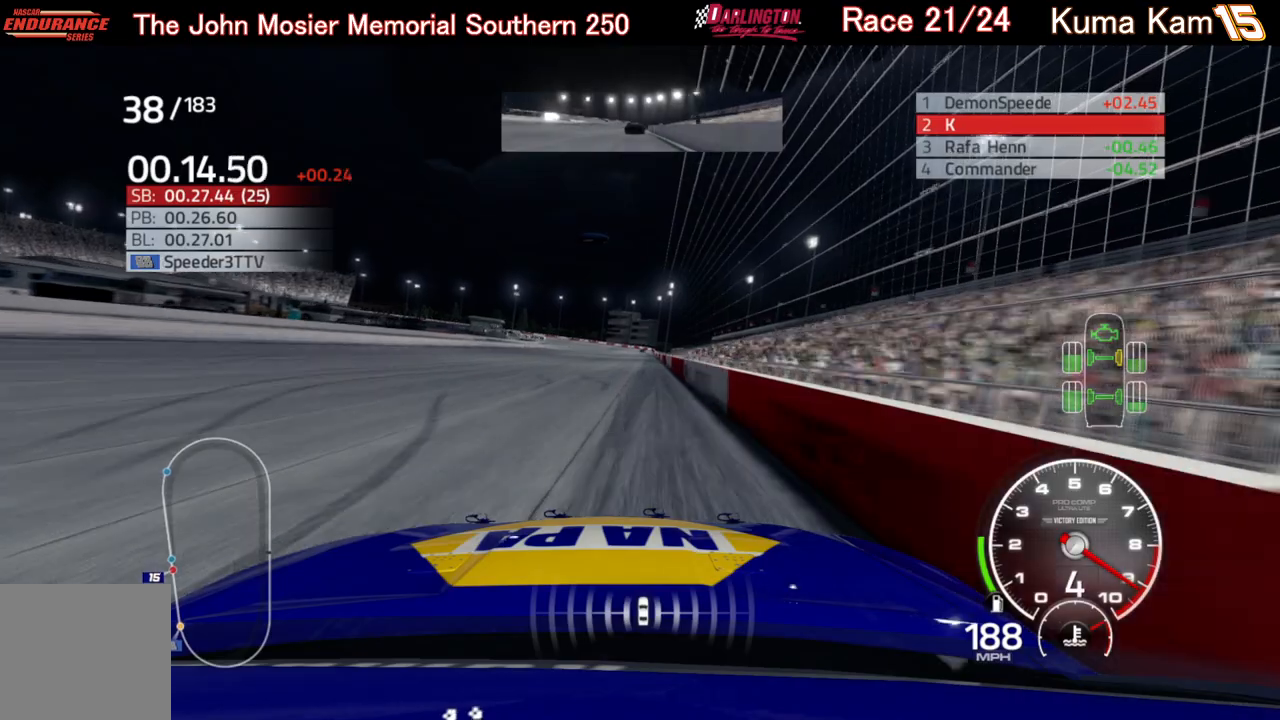
{"buttons": ["R2"], "left_stick": "center", "right_stick": "center", "events": [[17, "left_stick", "up-right"], [133, "left_stick", "center"], [267, "left_stick", "up-right"], [367, "left_stick", "center"]]}
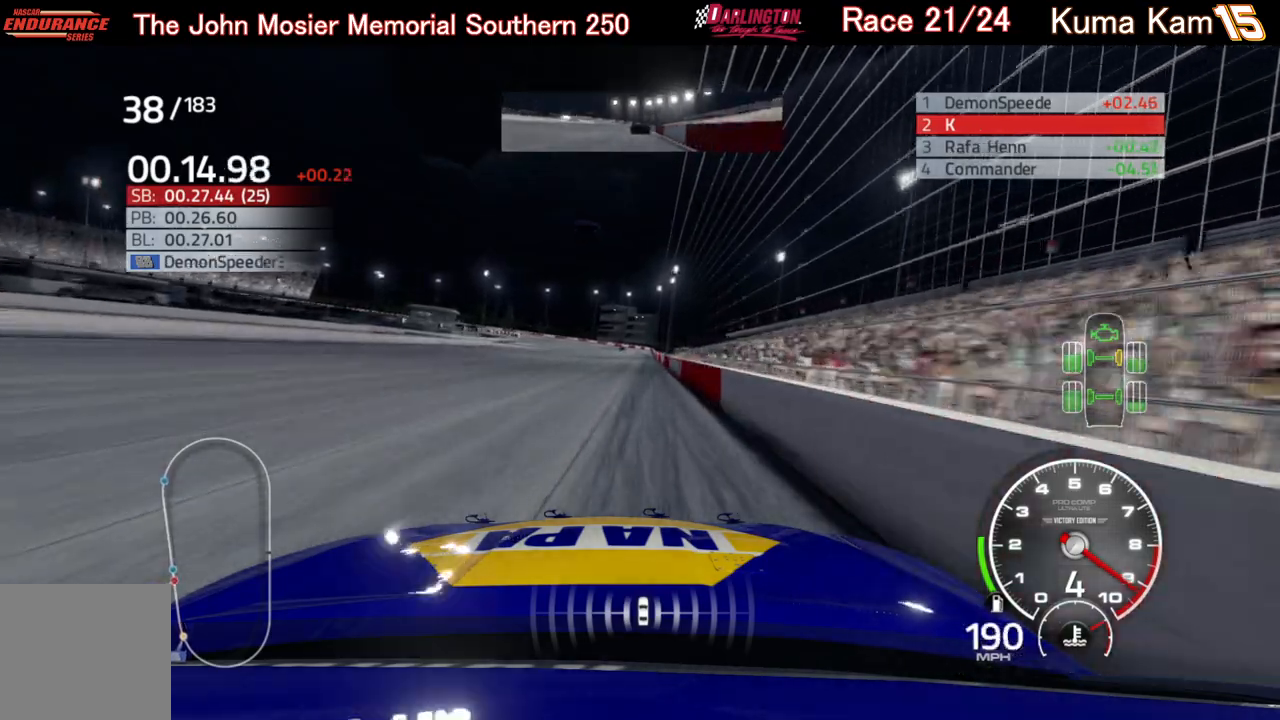
{"buttons": ["R2"], "left_stick": "center", "right_stick": "center", "events": [[17, "left_stick", "up-right"], [133, "left_stick", "center"], [267, "left_stick", "right"], [350, "left_stick", "center"]]}
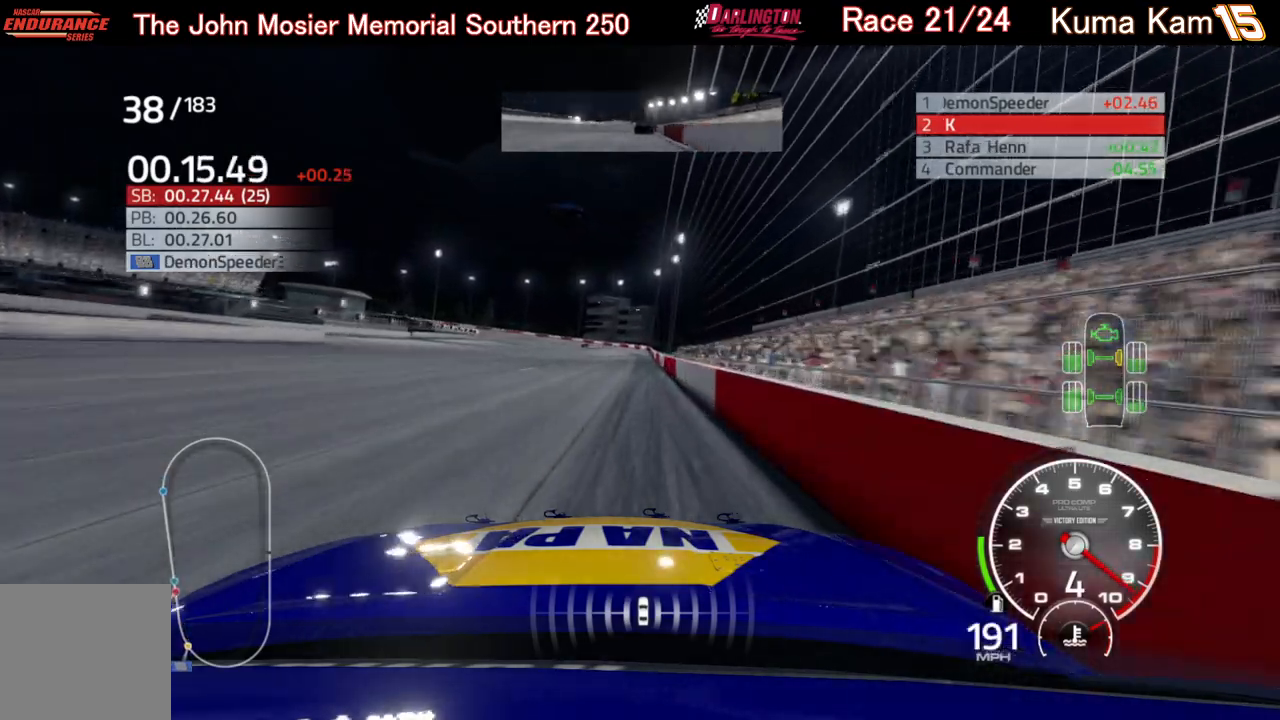
{"buttons": ["R2"], "left_stick": "center", "right_stick": "center", "events": [[100, "left_stick", "up-right"], [200, "left_stick", "center"]]}
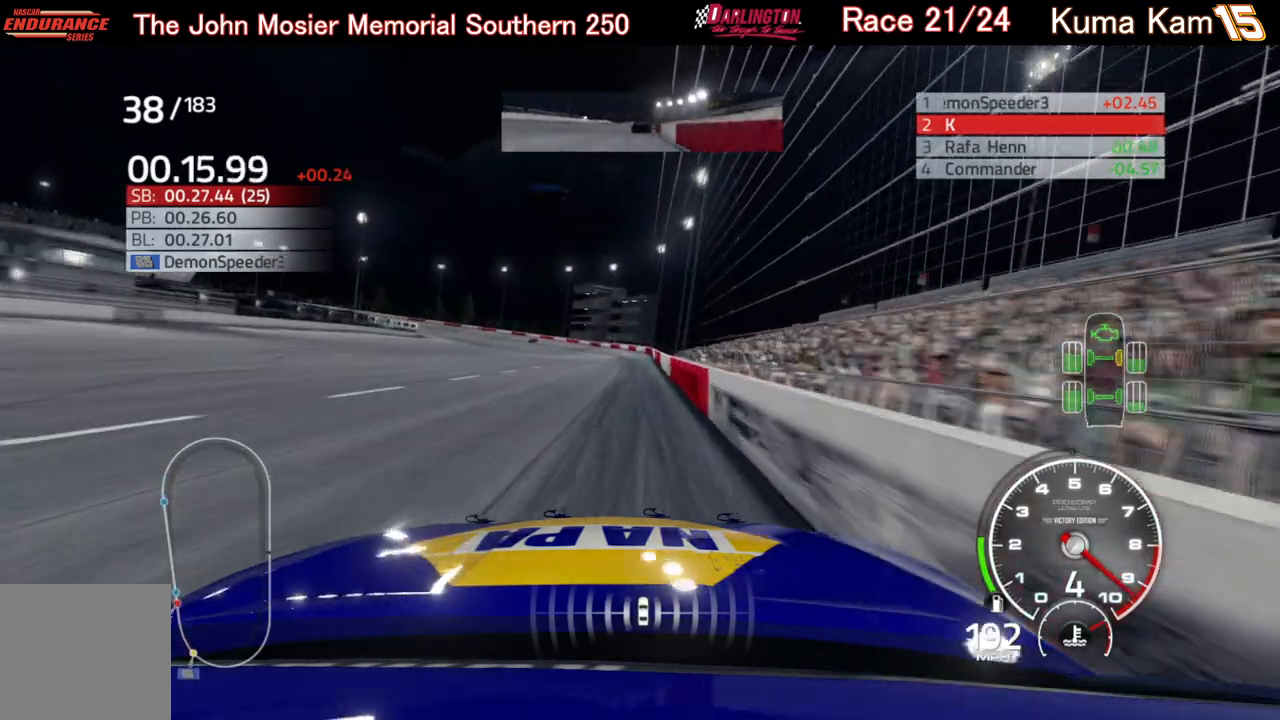
{"buttons": ["R2"], "left_stick": "center", "right_stick": "center", "events": [[33, "left_stick", "down-left"], [333, "left_stick", "center"]]}
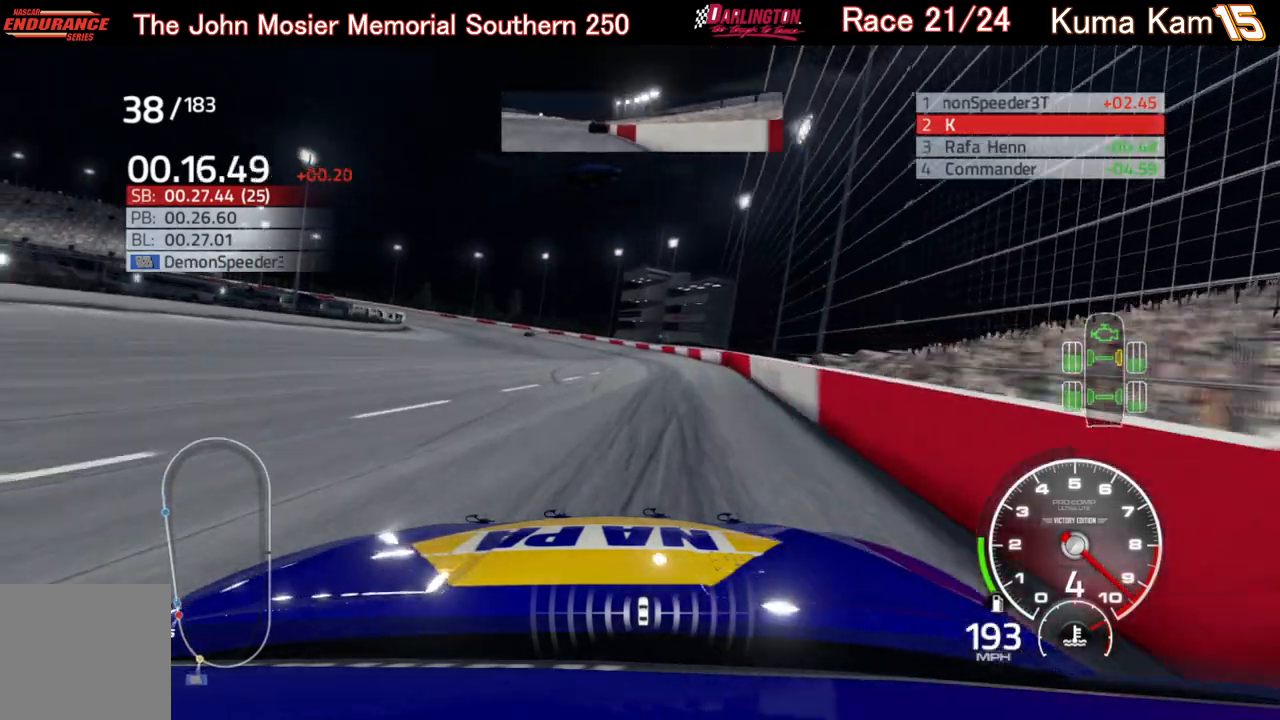
{"buttons": ["L2"], "left_stick": "left", "right_stick": "center", "events": [[33, "R2", "up"], [33, "left_stick", "left"], [150, "L2", "down"]]}
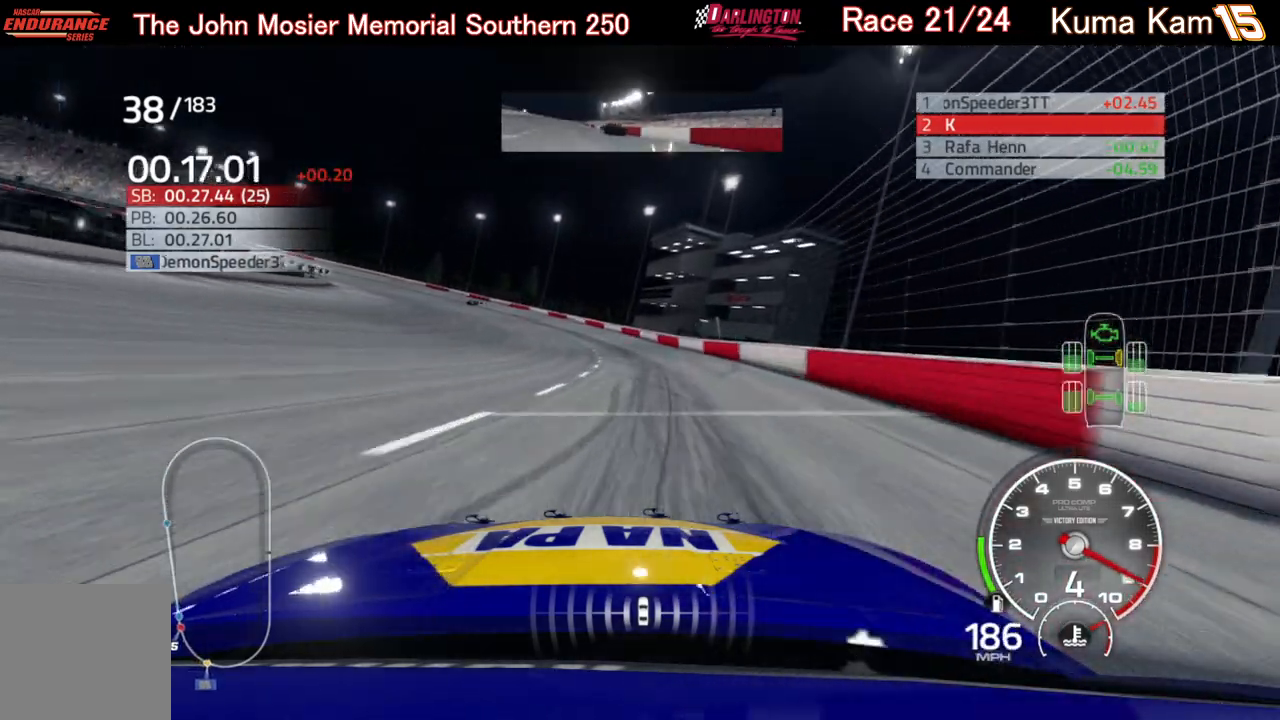
{"buttons": ["L2"], "left_stick": "left", "right_stick": "center", "events": []}